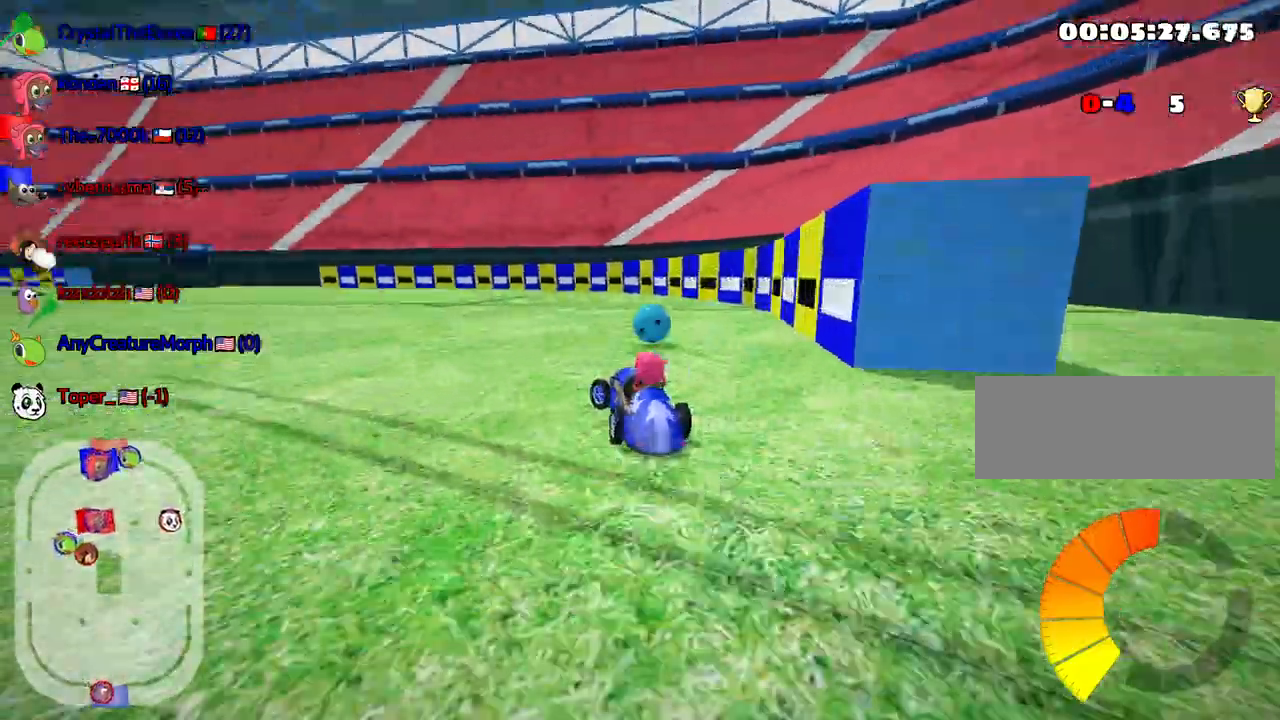
Gameplay with keyboard; each line is a JSON object with the keys held at the frame after it. "events" lists presses ("down") and releases ("up") of "down", "fire", "left", "look", "nitro", "right", "skid" and "up" between this image and that frame as [ms after this image, input, new state], when the widget could be followed in between. No other keys are recorded. Mouse input is not recorded. Key names are as the overlay labels them; some are game actions (e.g. jump) rather than physical keys.
{"keys": ["right", "skid", "up"], "events": [[150, "skid", "down"], [467, "left", "up"], [467, "right", "down"]]}
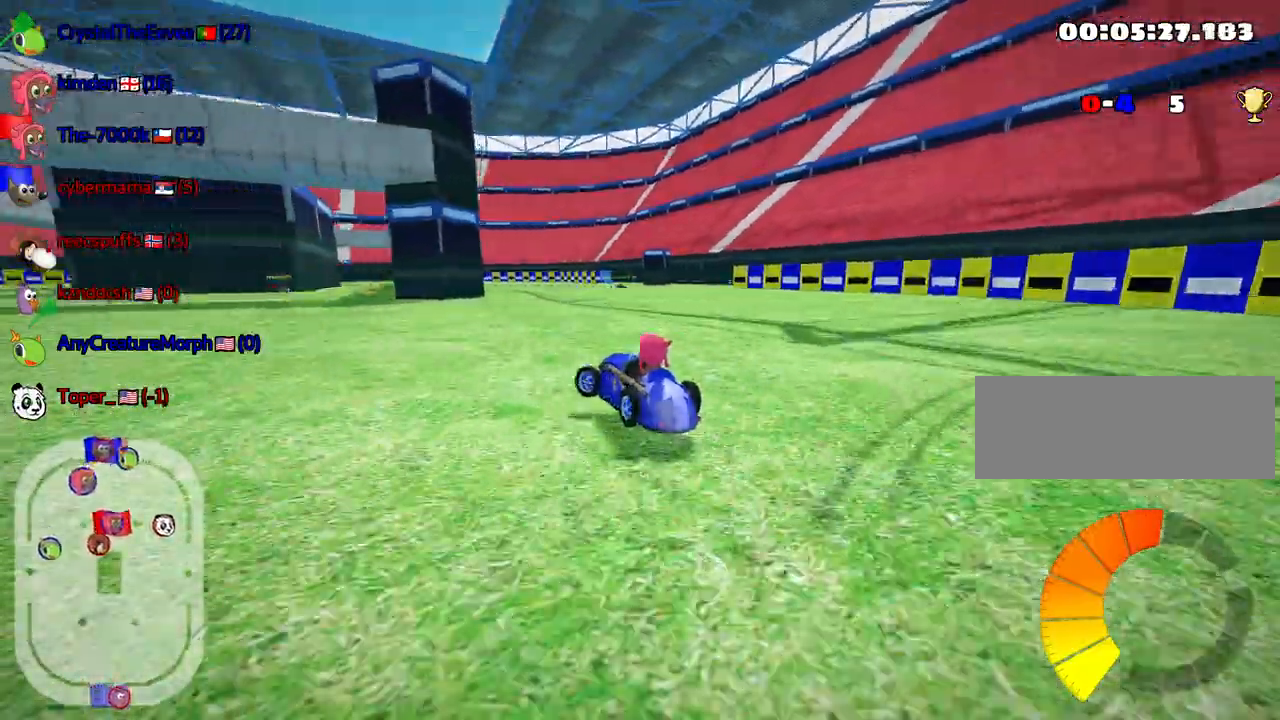
{"keys": ["right", "skid", "up"], "events": []}
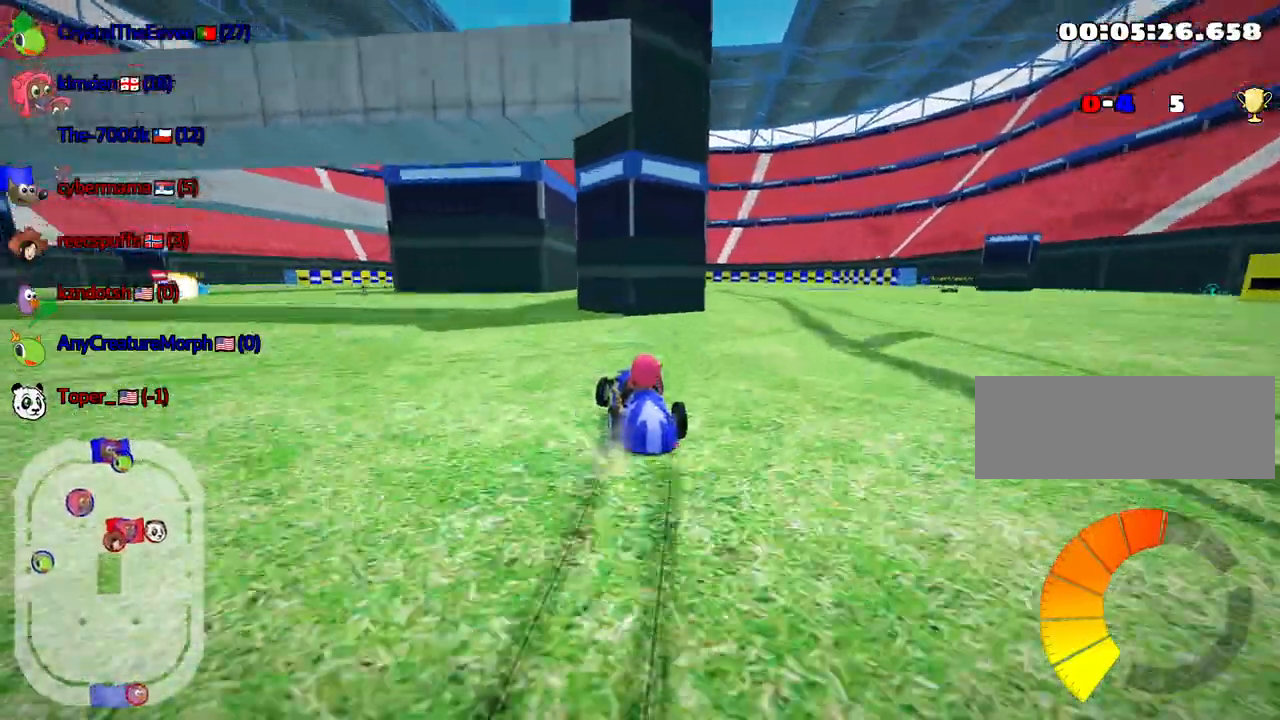
{"keys": ["right", "up"], "events": [[150, "skid", "up"], [283, "nitro", "down"], [467, "nitro", "up"]]}
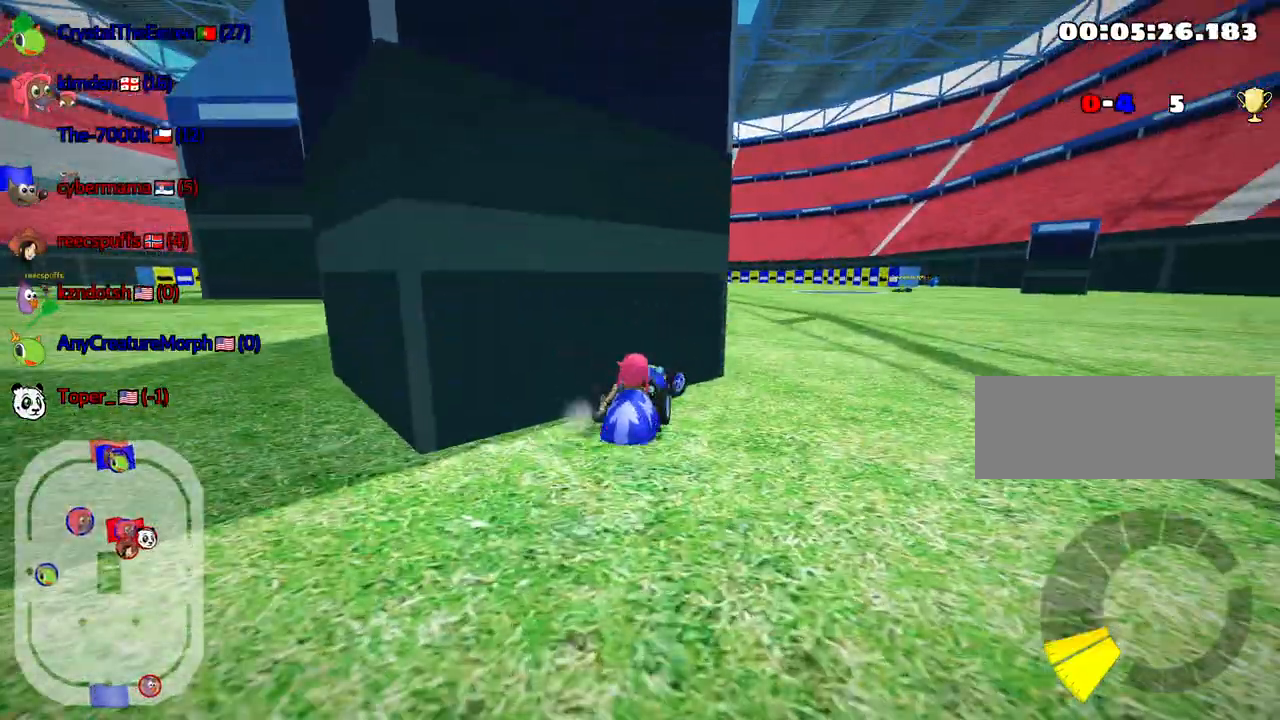
{"keys": ["right", "up"], "events": [[183, "right", "up"], [433, "right", "down"]]}
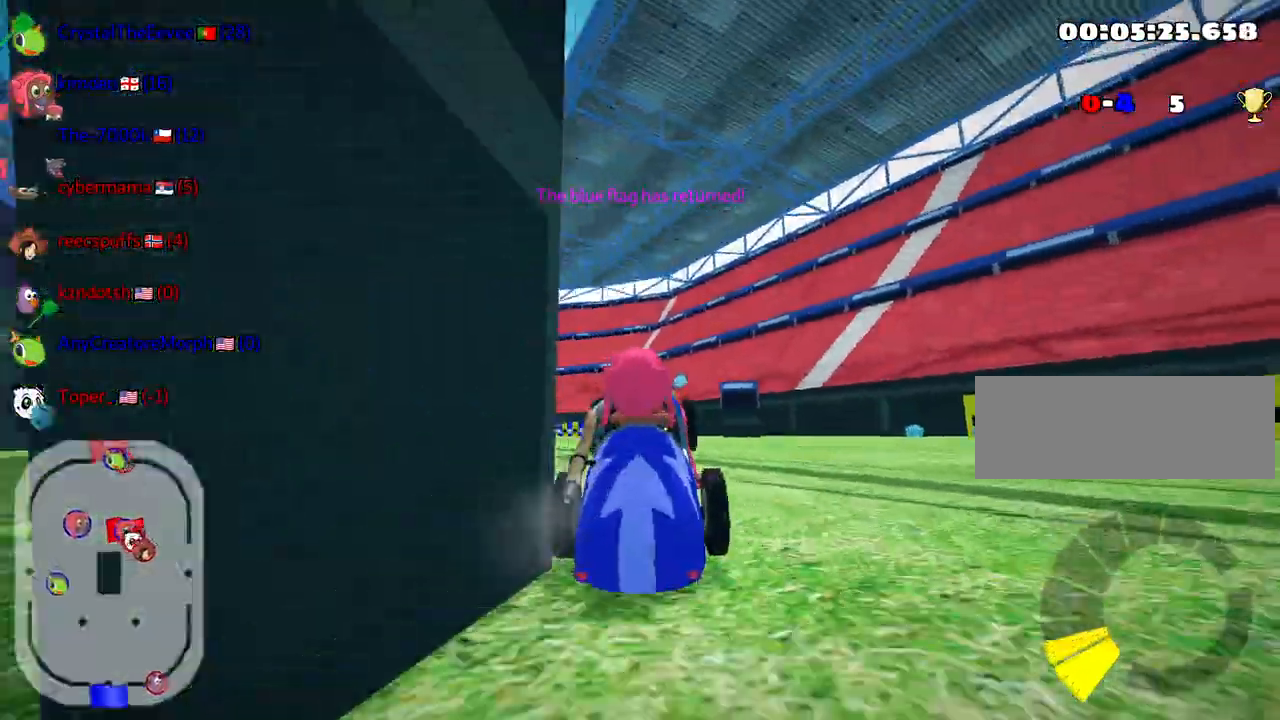
{"keys": ["right", "up"], "events": []}
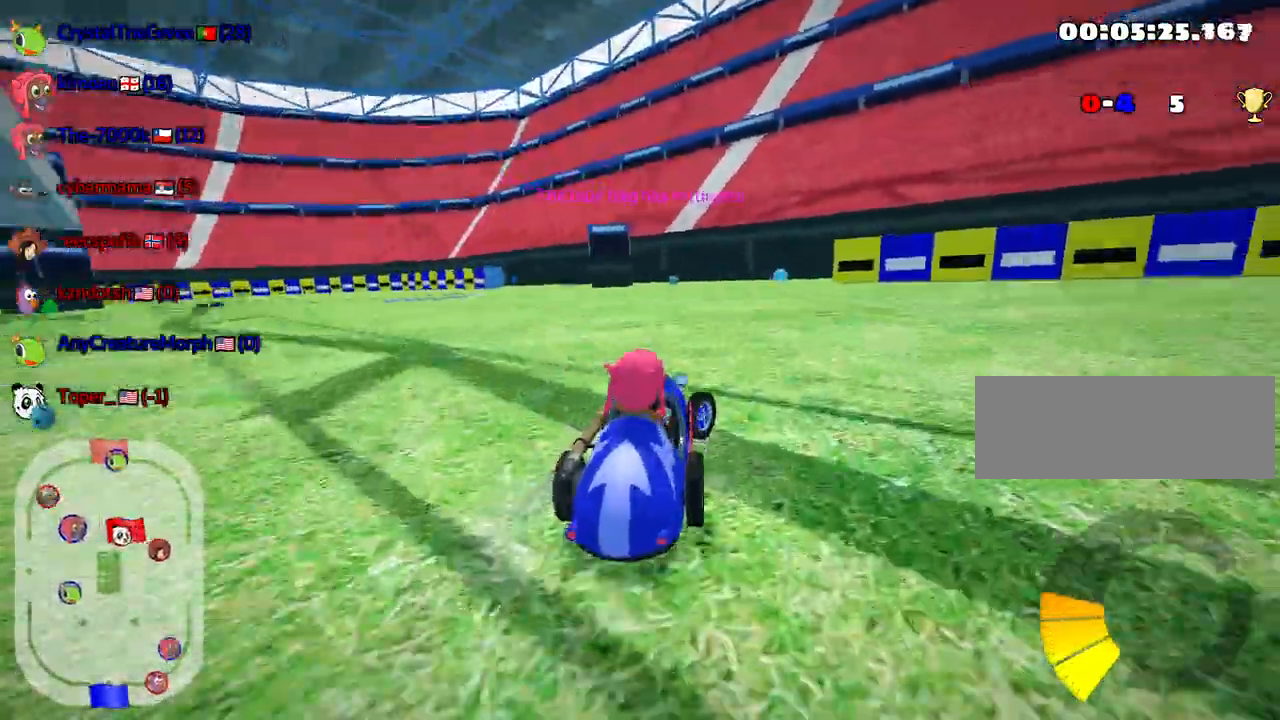
{"keys": ["right", "skid", "up"], "events": [[133, "right", "up"], [217, "left", "down"], [233, "skid", "down"], [400, "left", "up"], [433, "right", "down"]]}
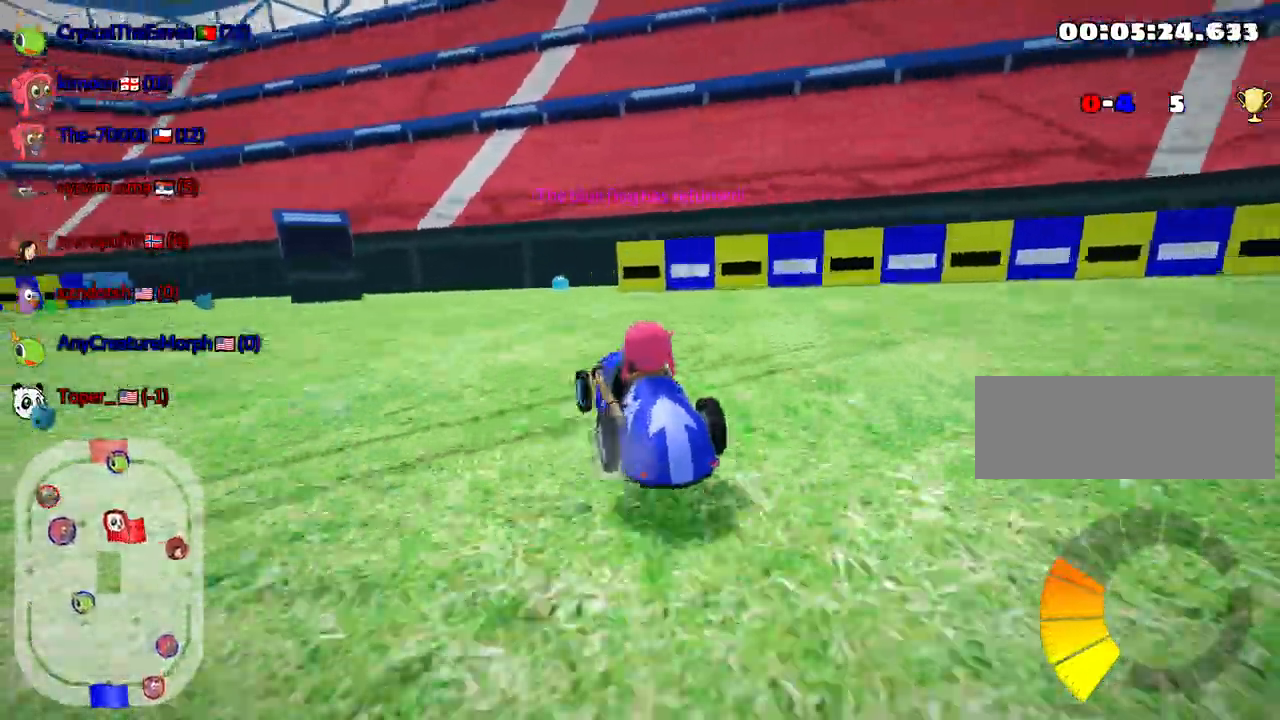
{"keys": ["right", "skid", "up"], "events": []}
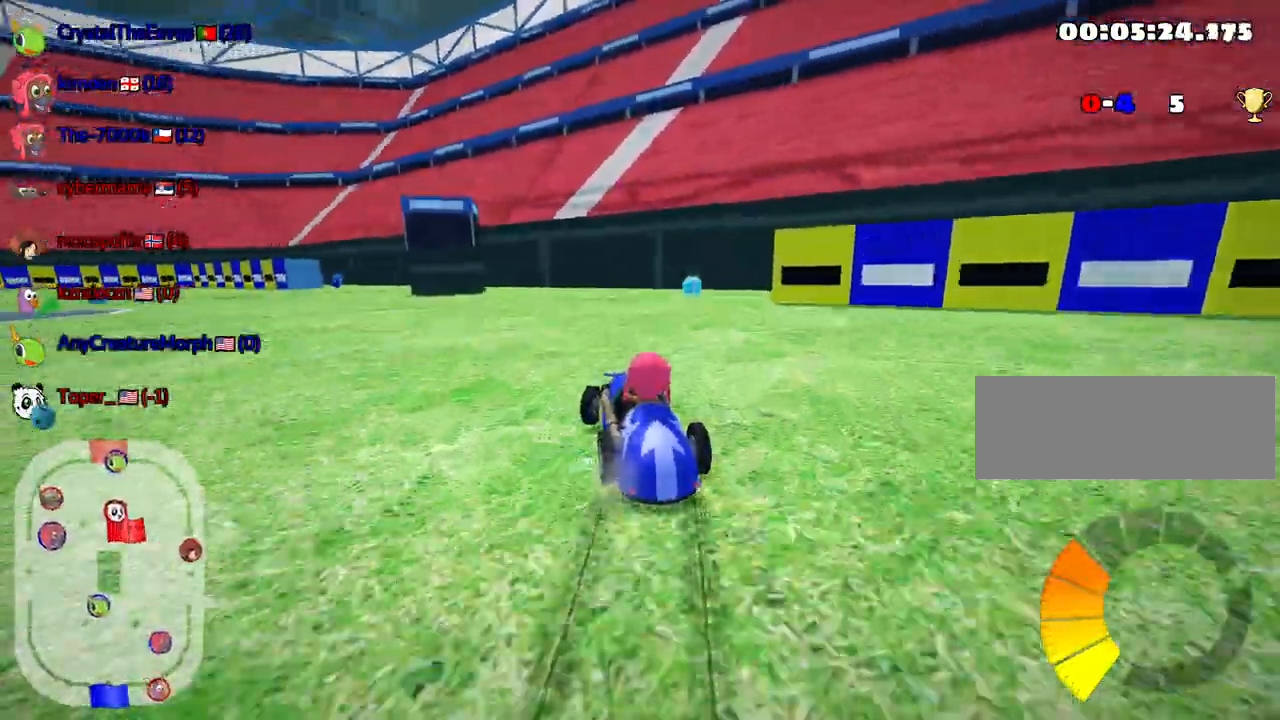
{"keys": ["right", "up"], "events": [[300, "skid", "up"]]}
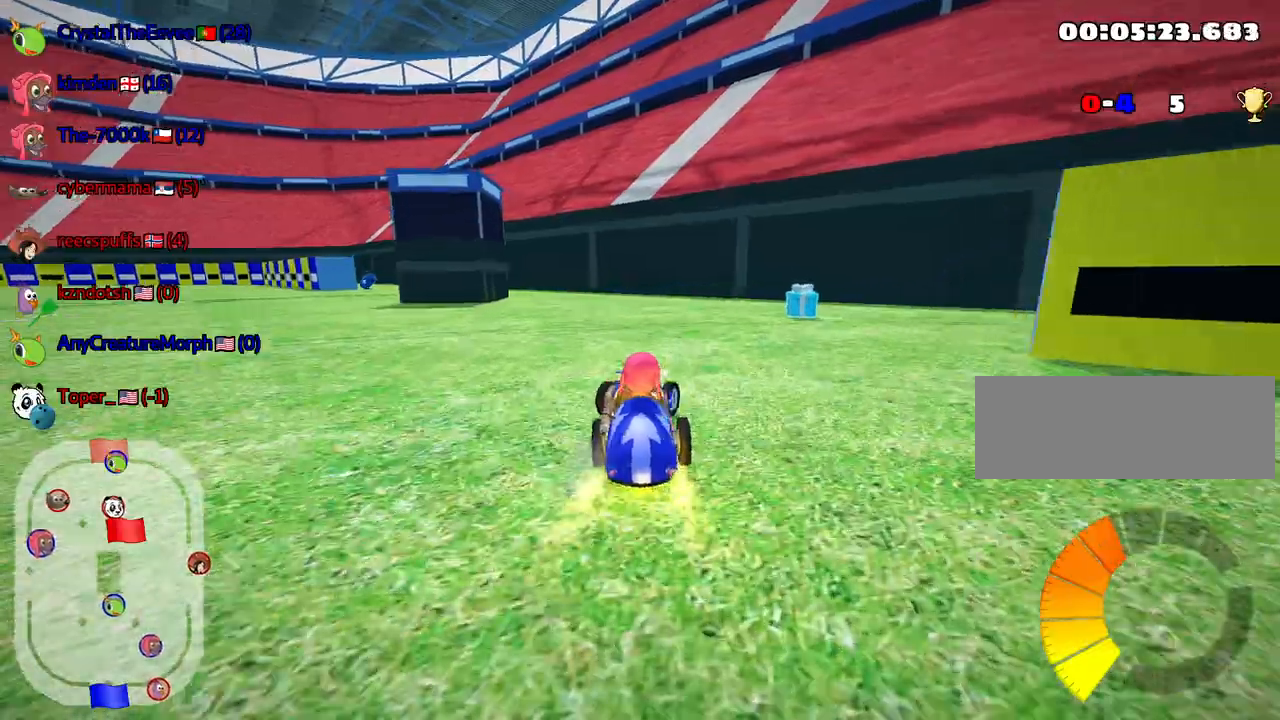
{"keys": ["left", "up"], "events": [[133, "right", "up"], [167, "left", "down"], [267, "skid", "down"], [483, "skid", "up"]]}
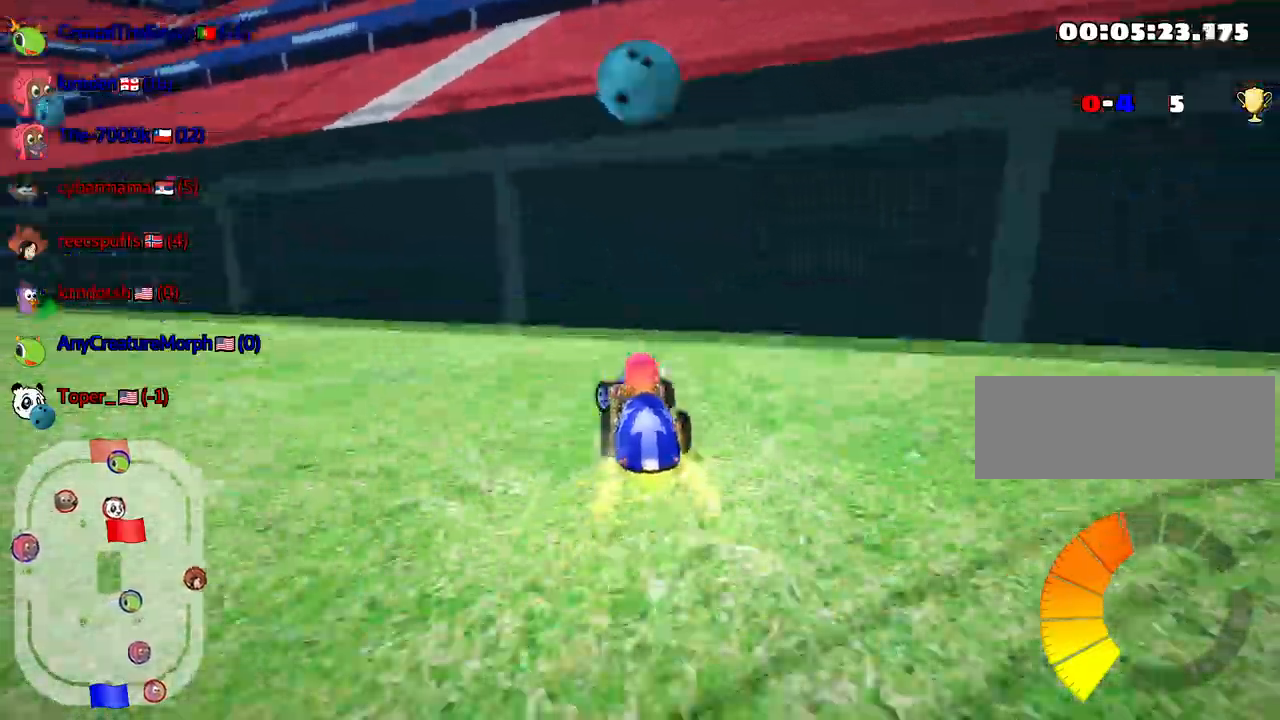
{"keys": ["left", "skid", "up"], "events": [[183, "skid", "down"]]}
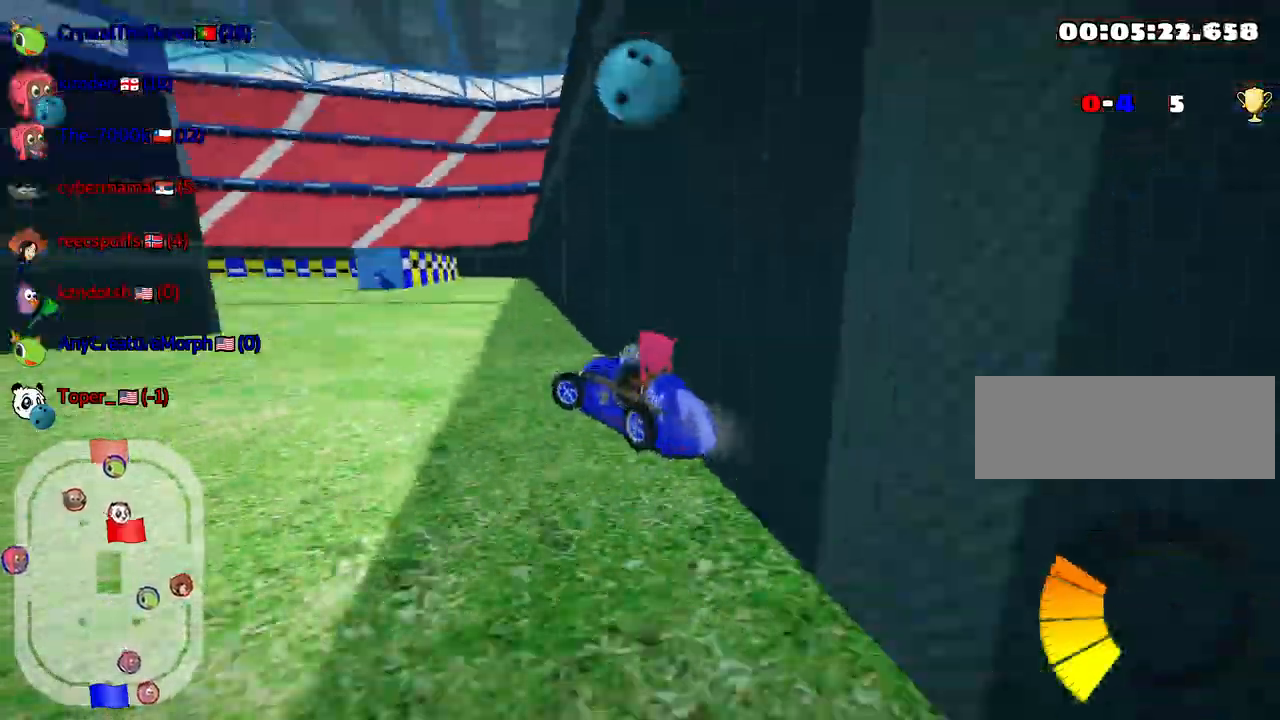
{"keys": ["right", "skid", "up"], "events": [[100, "left", "up"], [100, "right", "down"]]}
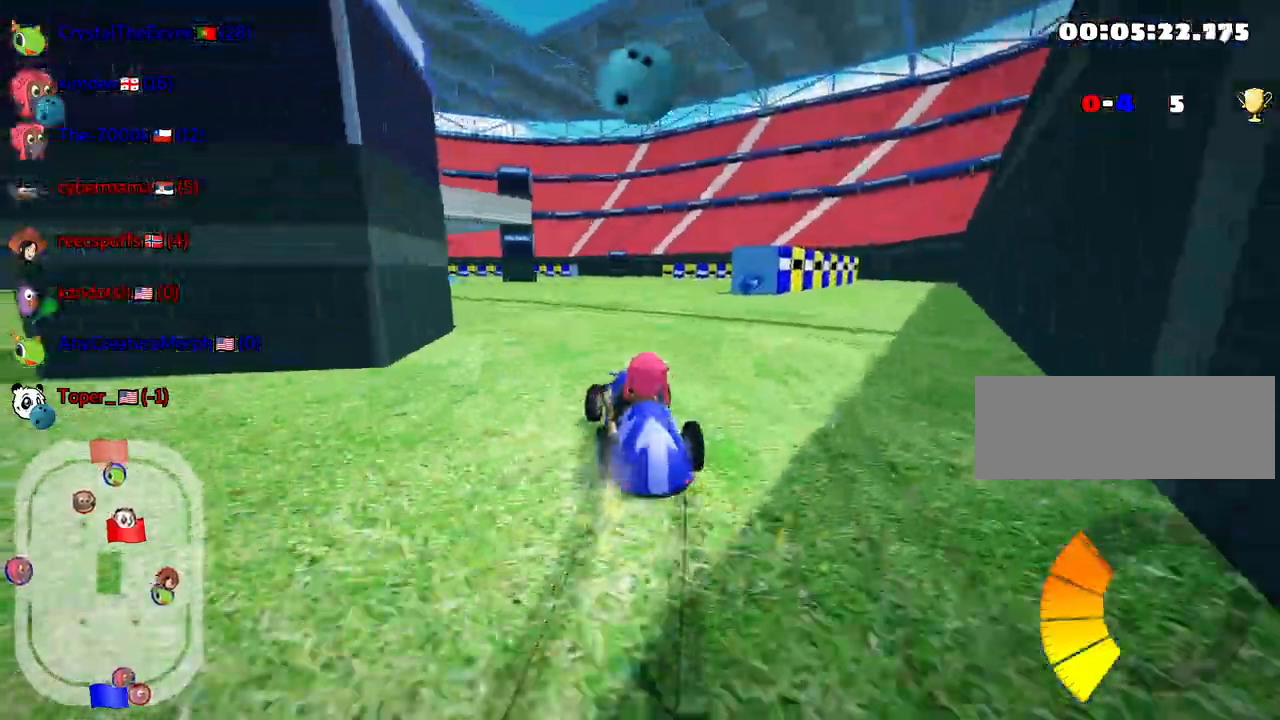
{"keys": ["right", "skid", "up"], "events": []}
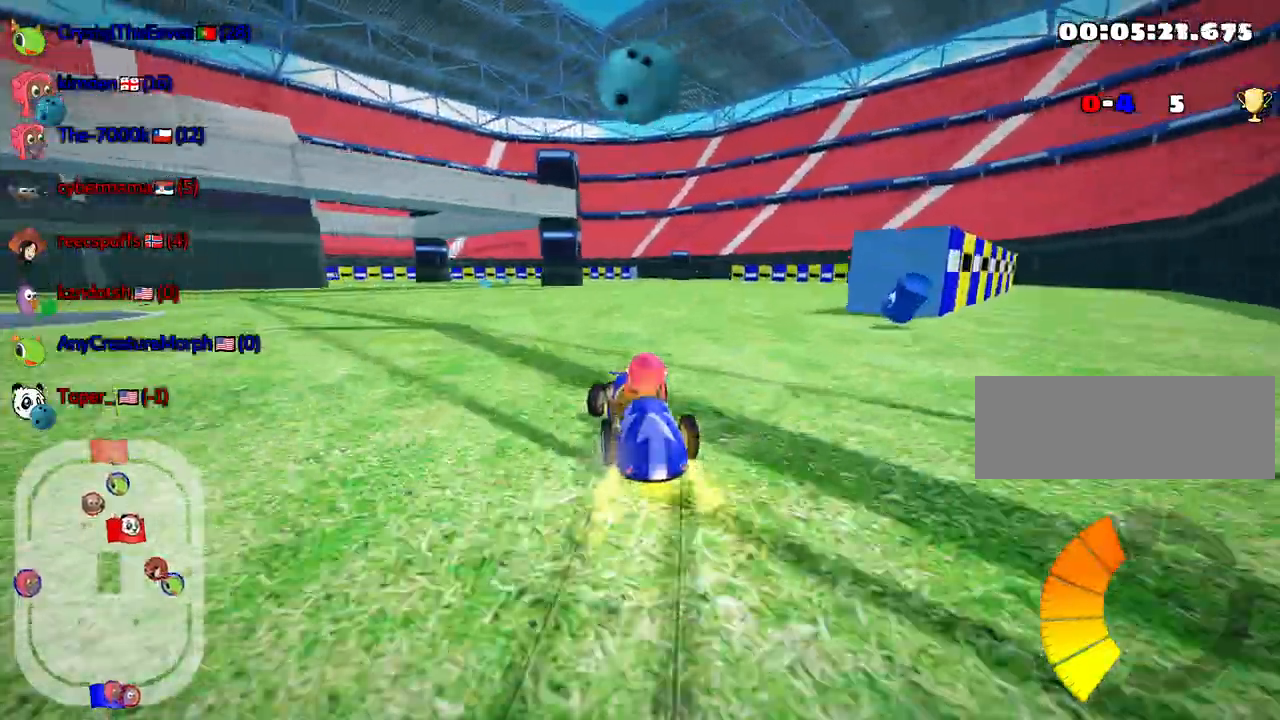
{"keys": ["right", "skid", "up"], "events": []}
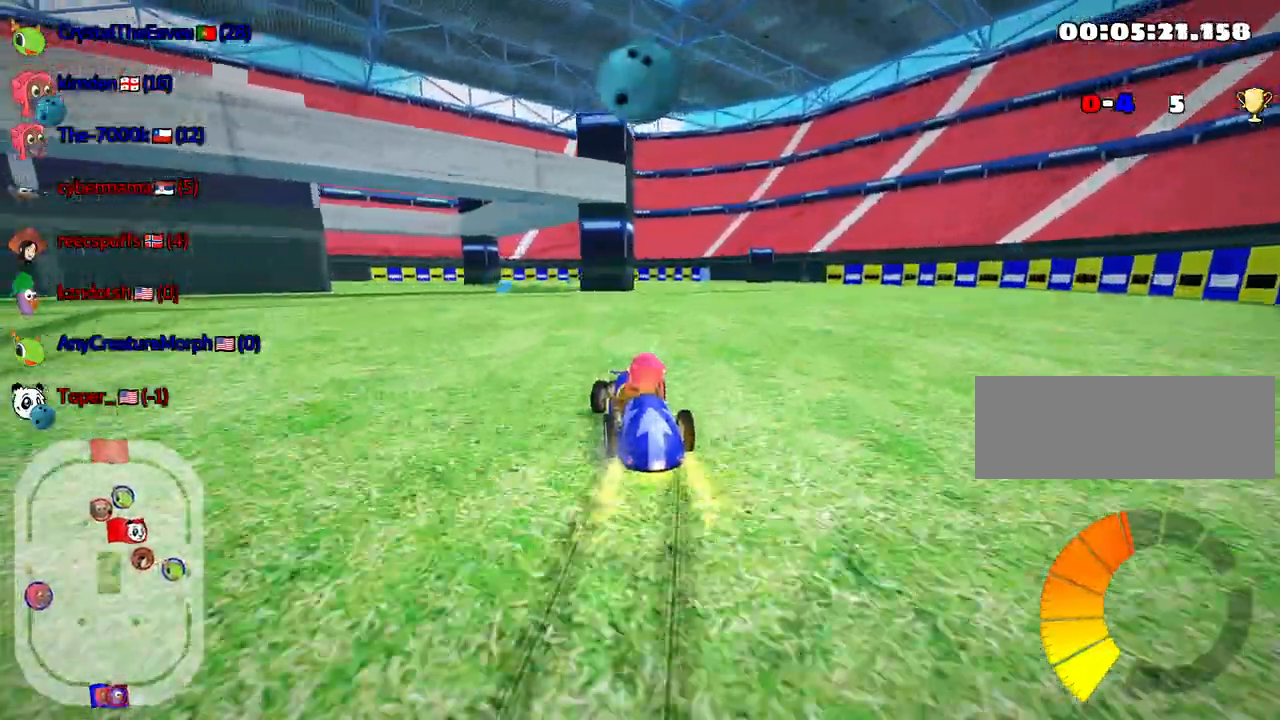
{"keys": ["right", "up"], "events": [[233, "skid", "up"]]}
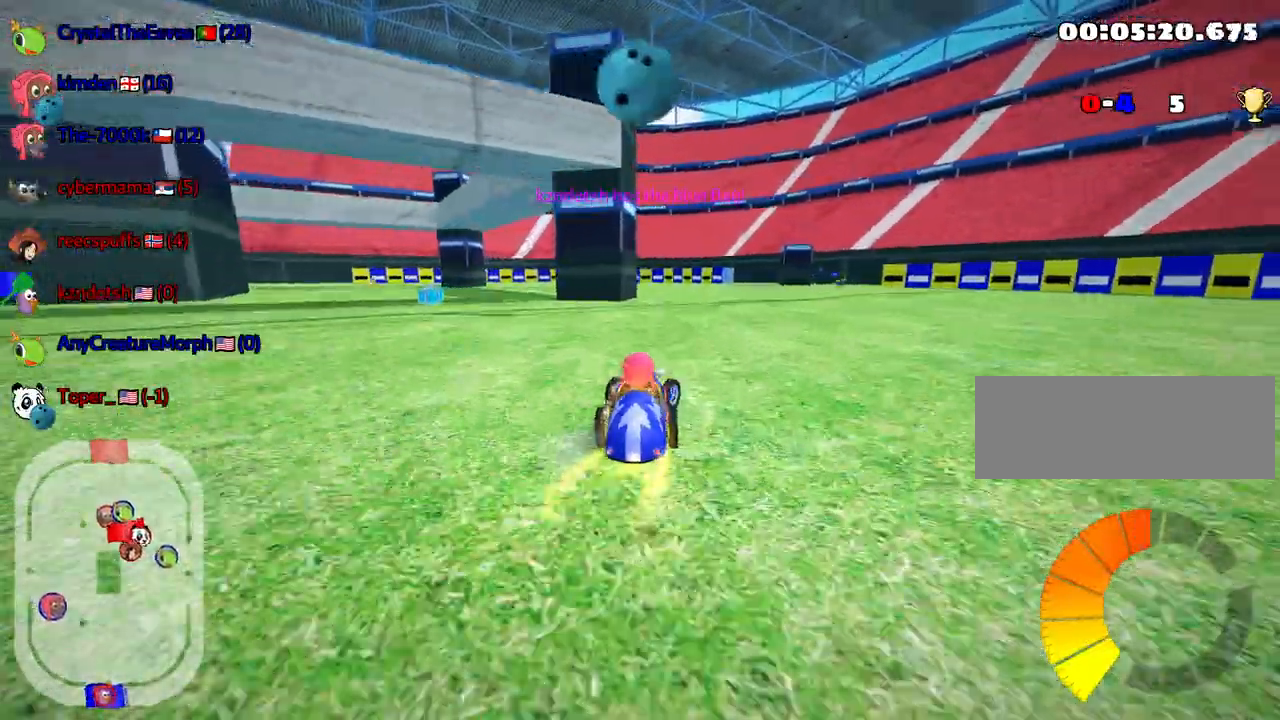
{"keys": ["up"], "events": [[17, "right", "up"]]}
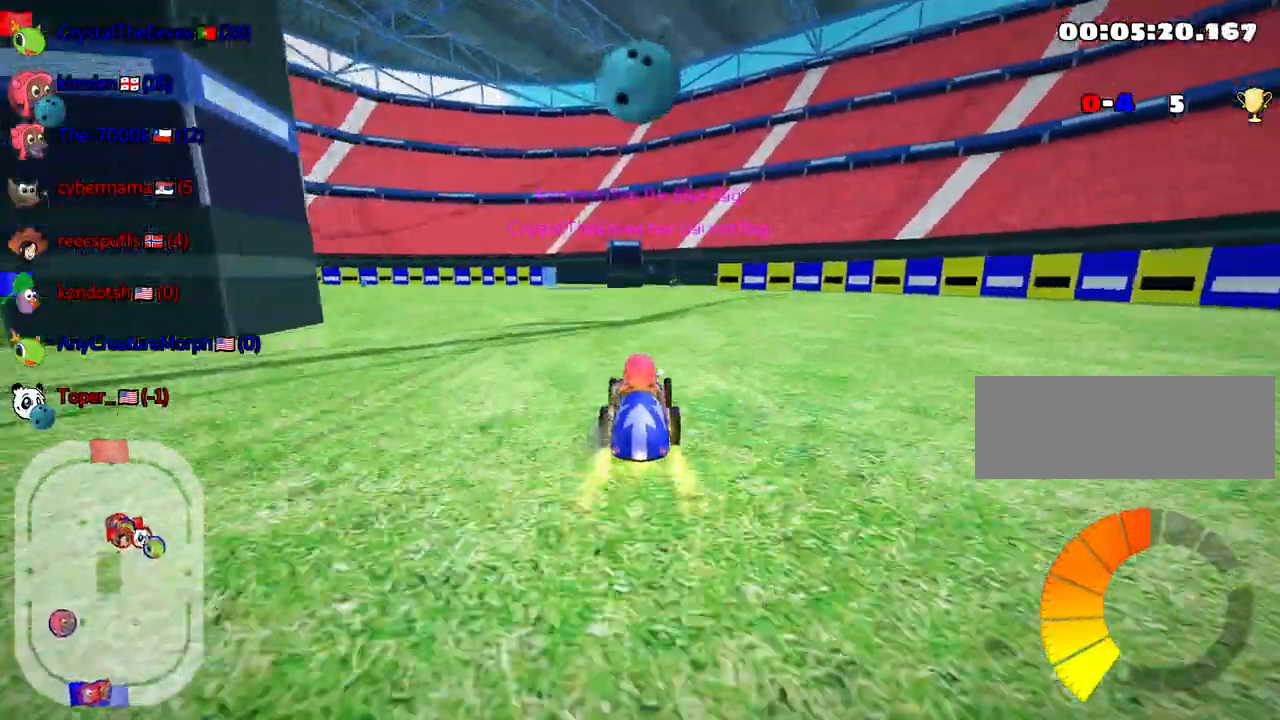
{"keys": ["up"], "events": [[33, "right", "down"], [200, "right", "up"]]}
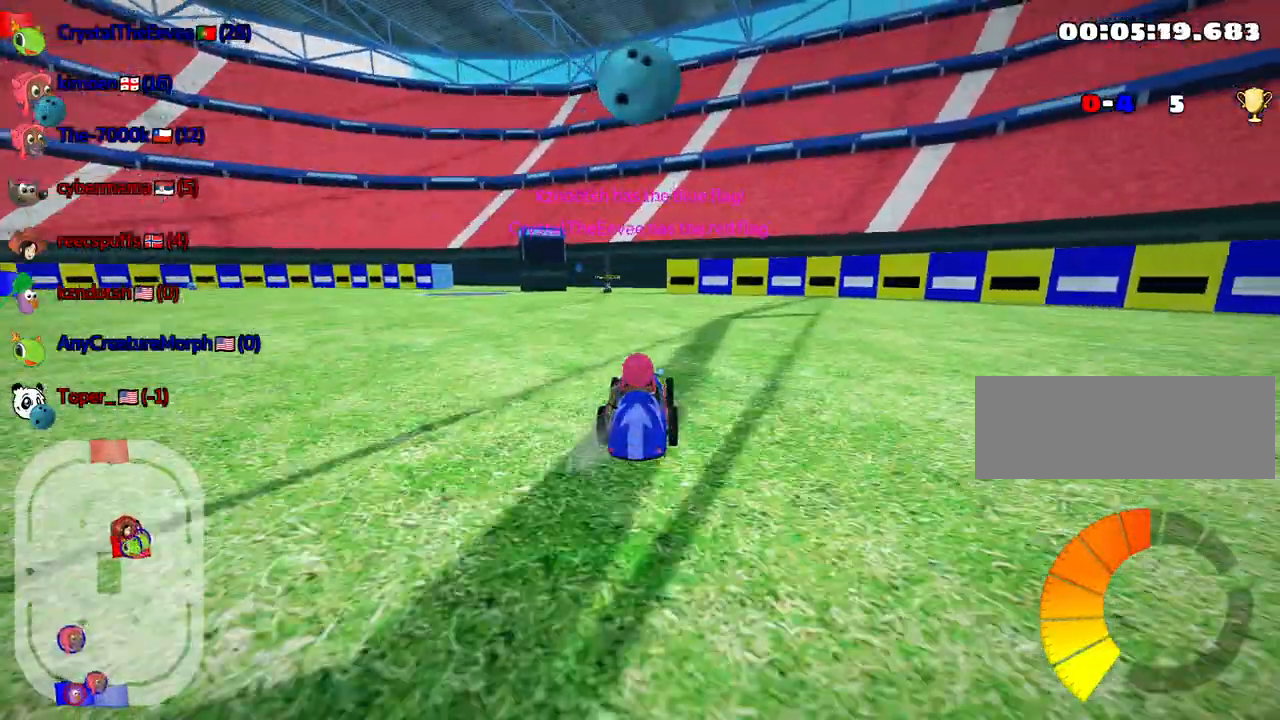
{"keys": ["up"], "events": [[317, "left", "down"], [467, "left", "up"]]}
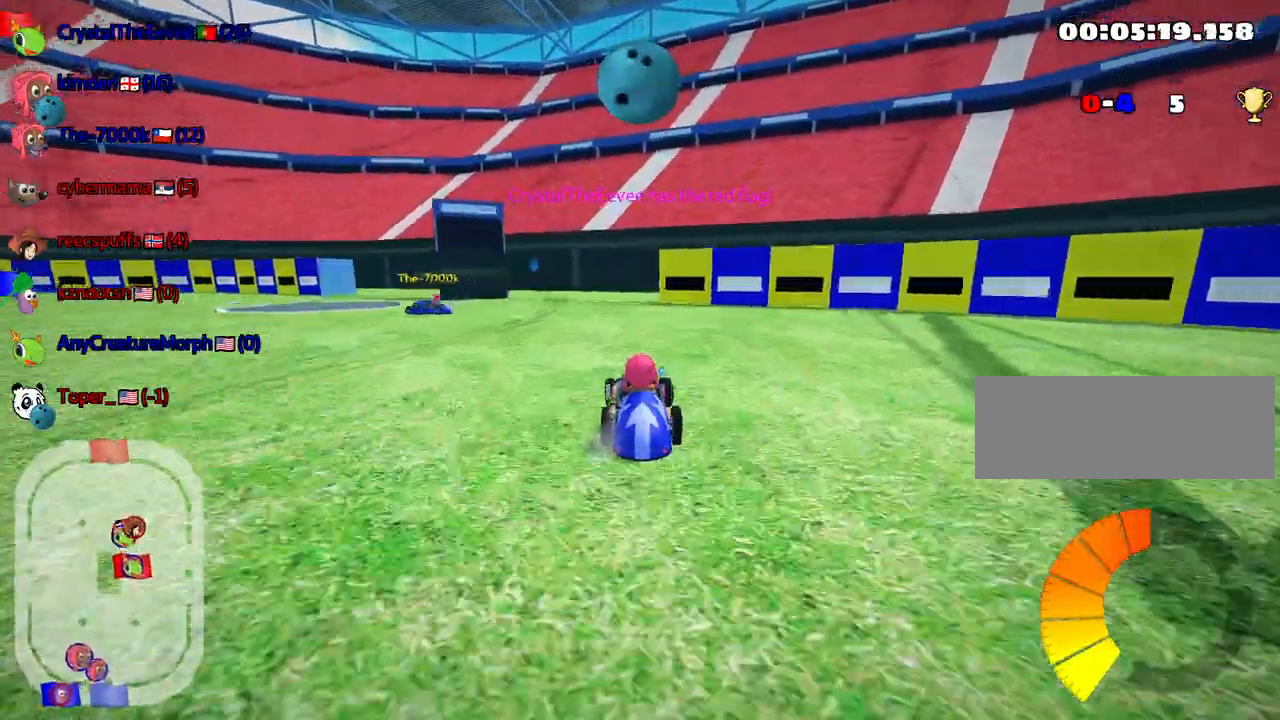
{"keys": ["right"], "events": [[100, "up", "up"], [350, "right", "down"]]}
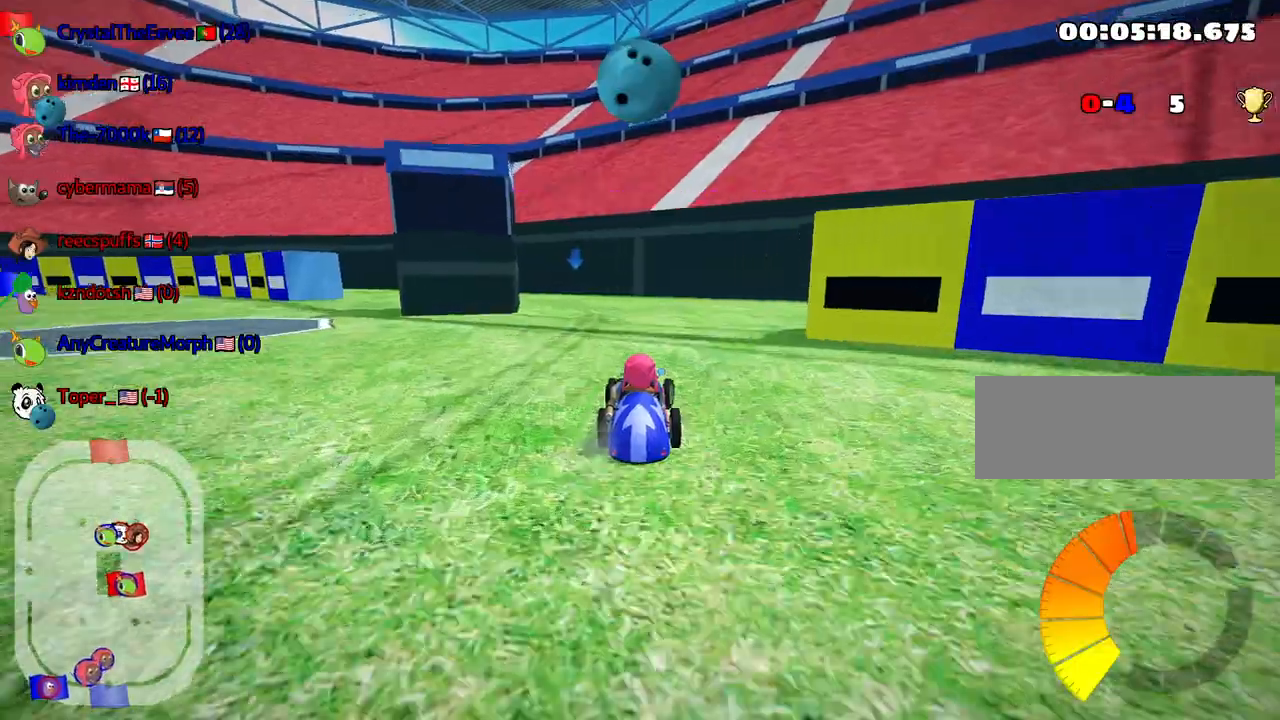
{"keys": ["left", "skid"], "events": [[33, "right", "up"], [100, "left", "down"], [100, "skid", "down"]]}
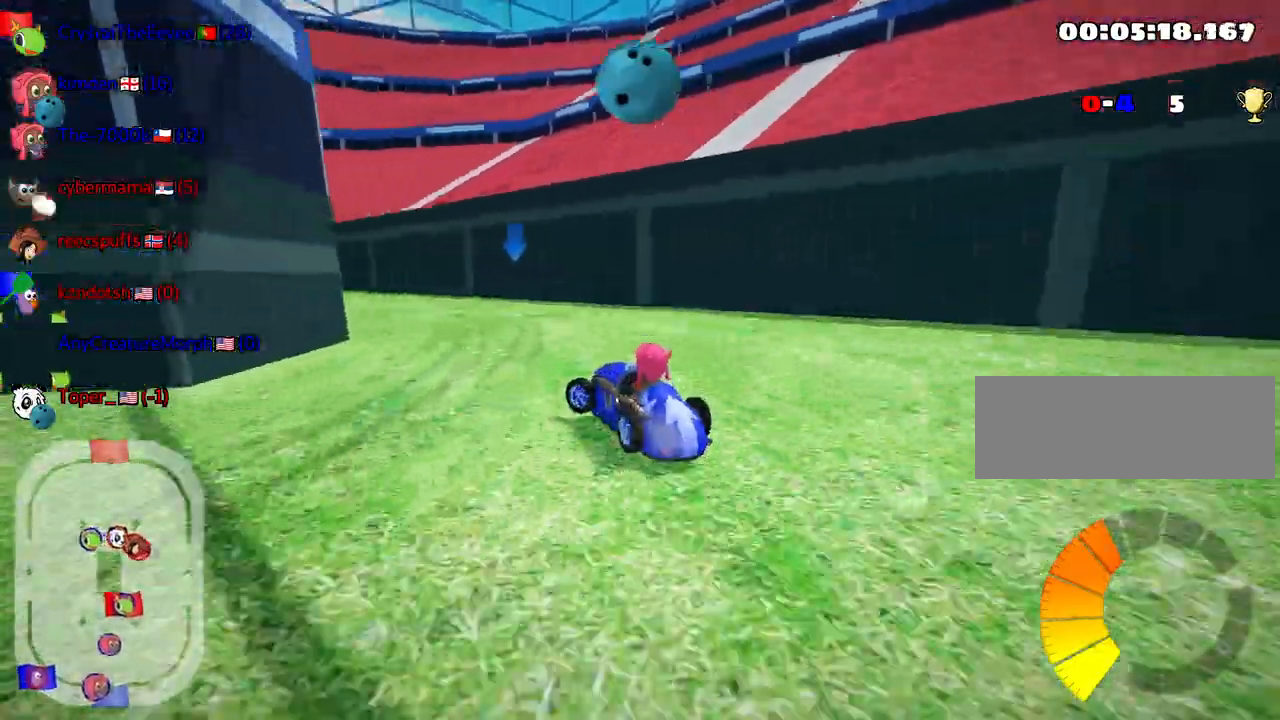
{"keys": ["left", "skid"], "events": []}
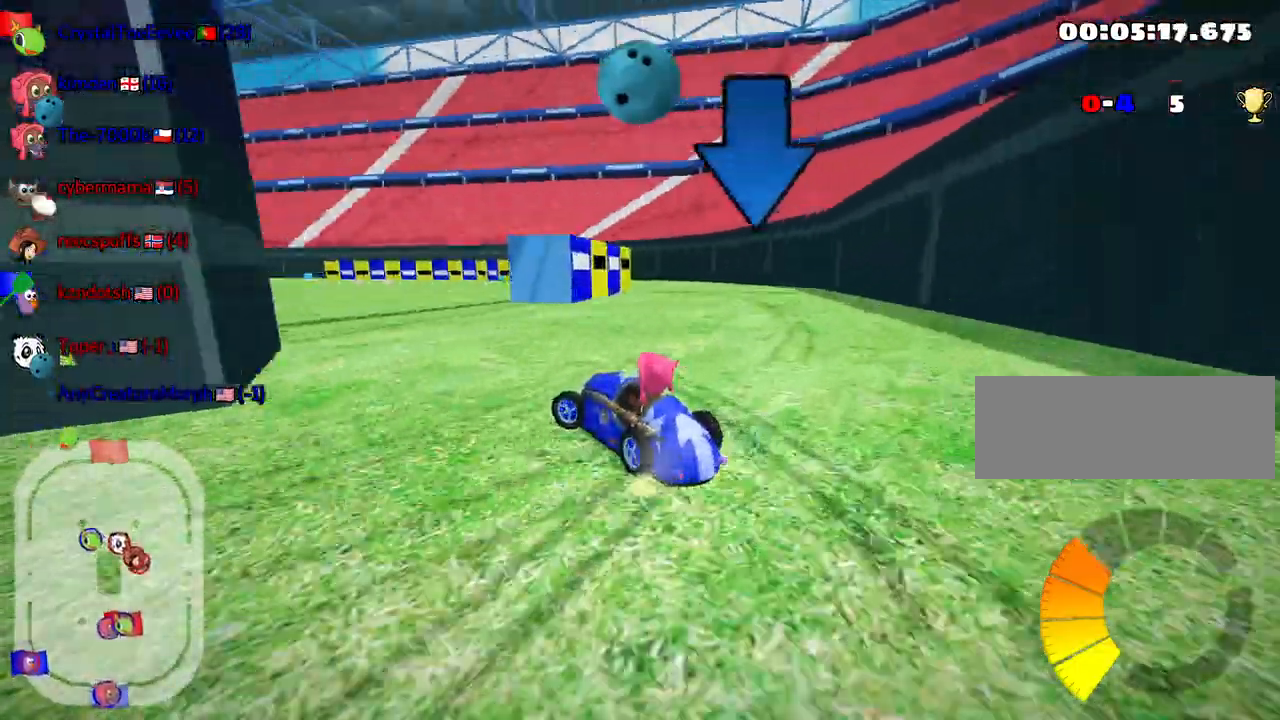
{"keys": ["up"], "events": [[83, "skid", "up"], [117, "up", "down"], [383, "left", "up"]]}
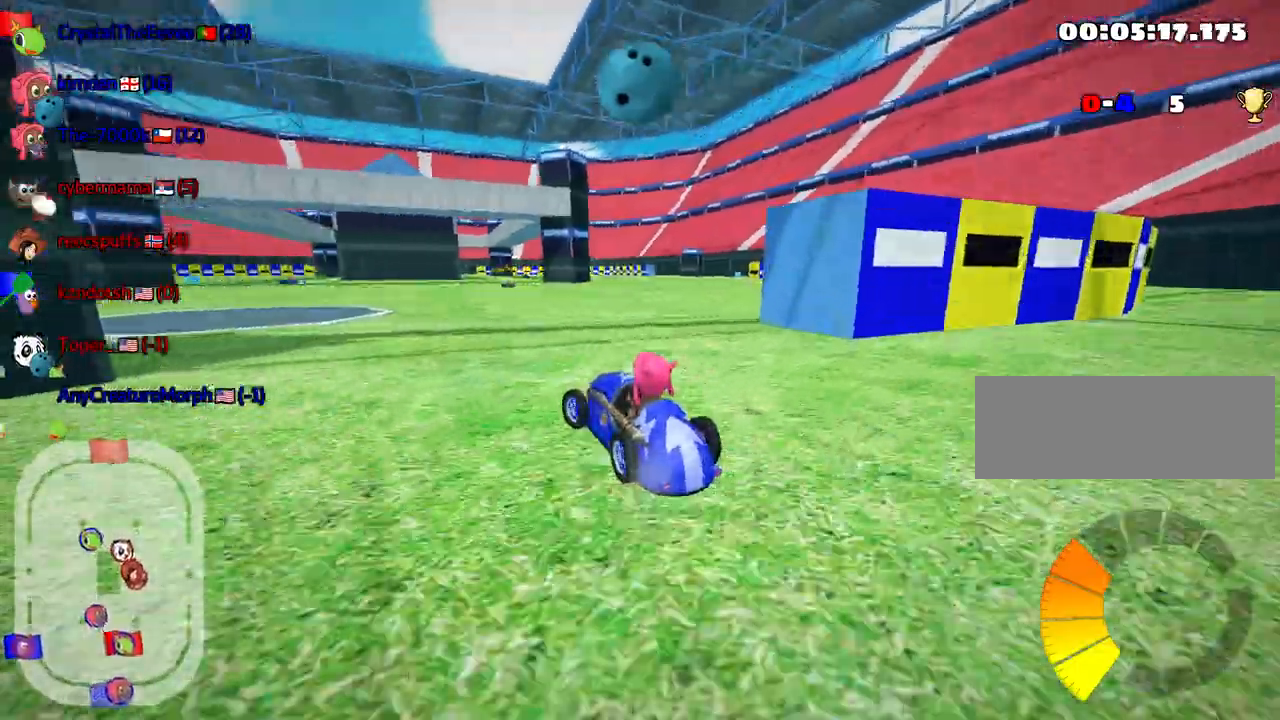
{"keys": ["up"], "events": []}
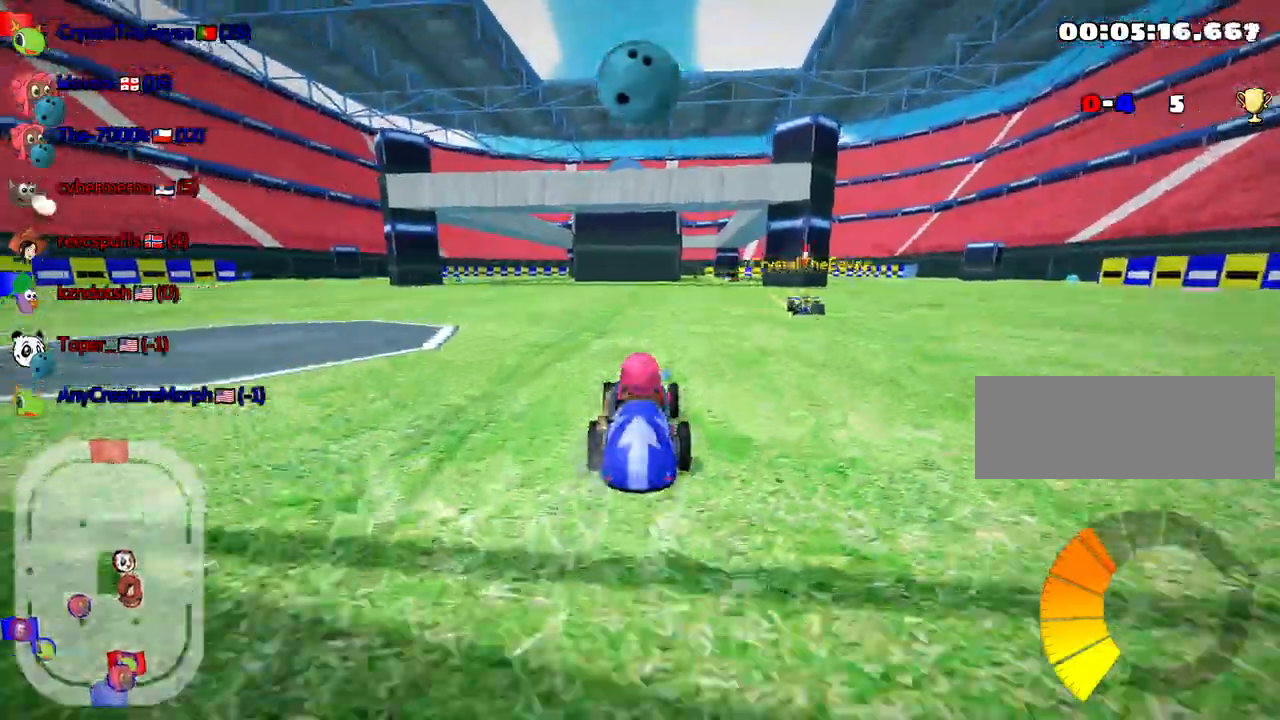
{"keys": ["left", "skid", "up"], "events": [[150, "right", "down"], [333, "right", "up"], [367, "left", "down"], [383, "skid", "down"]]}
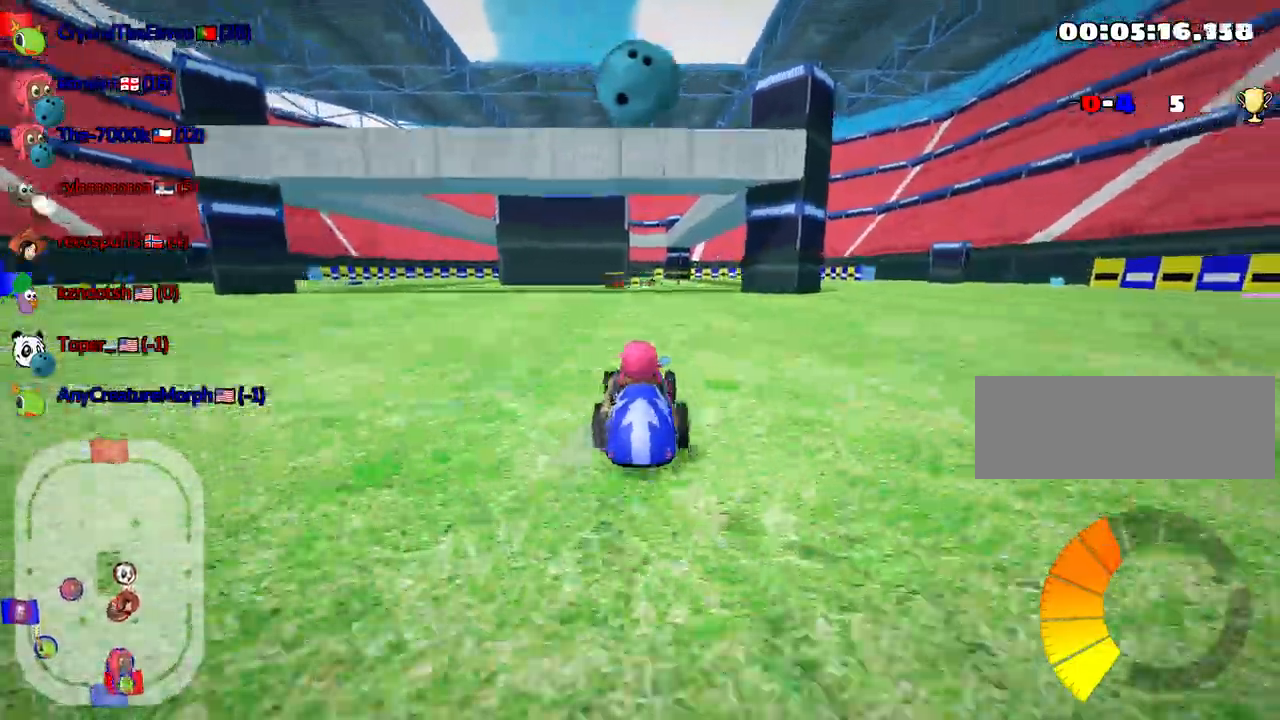
{"keys": ["right", "skid", "up"], "events": [[217, "right", "down"], [233, "left", "up"]]}
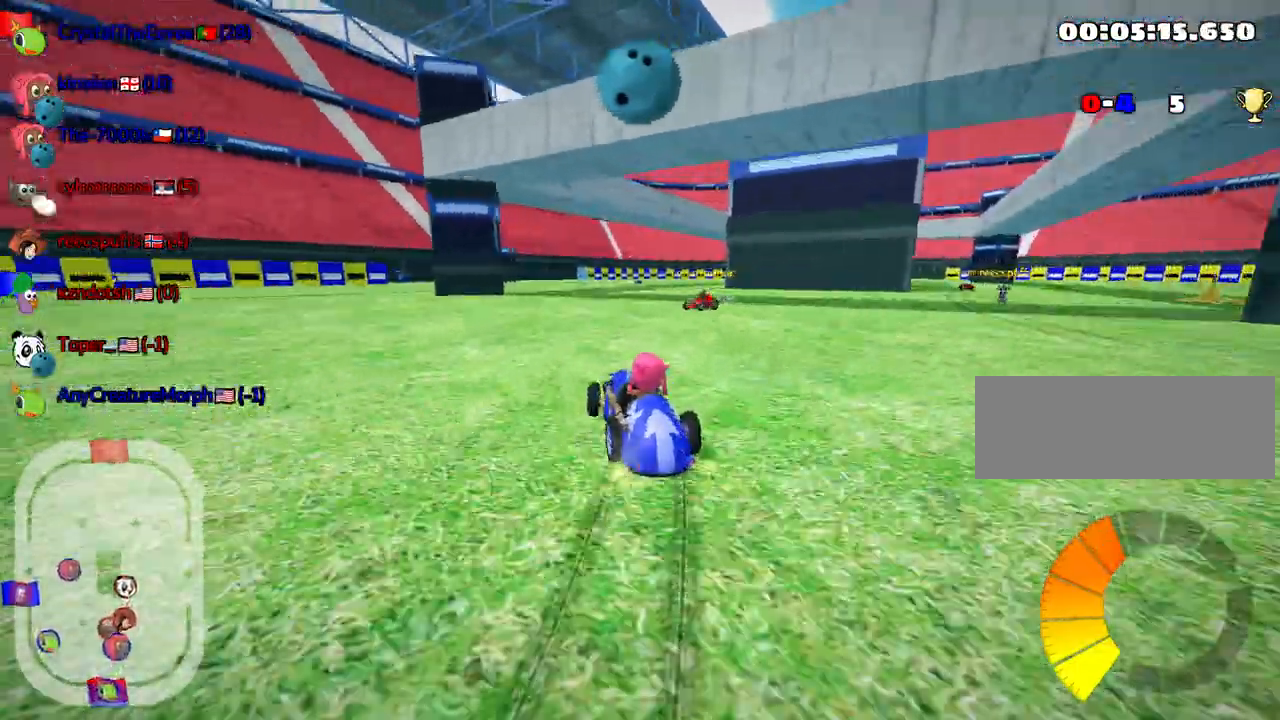
{"keys": ["right", "skid", "up"], "events": []}
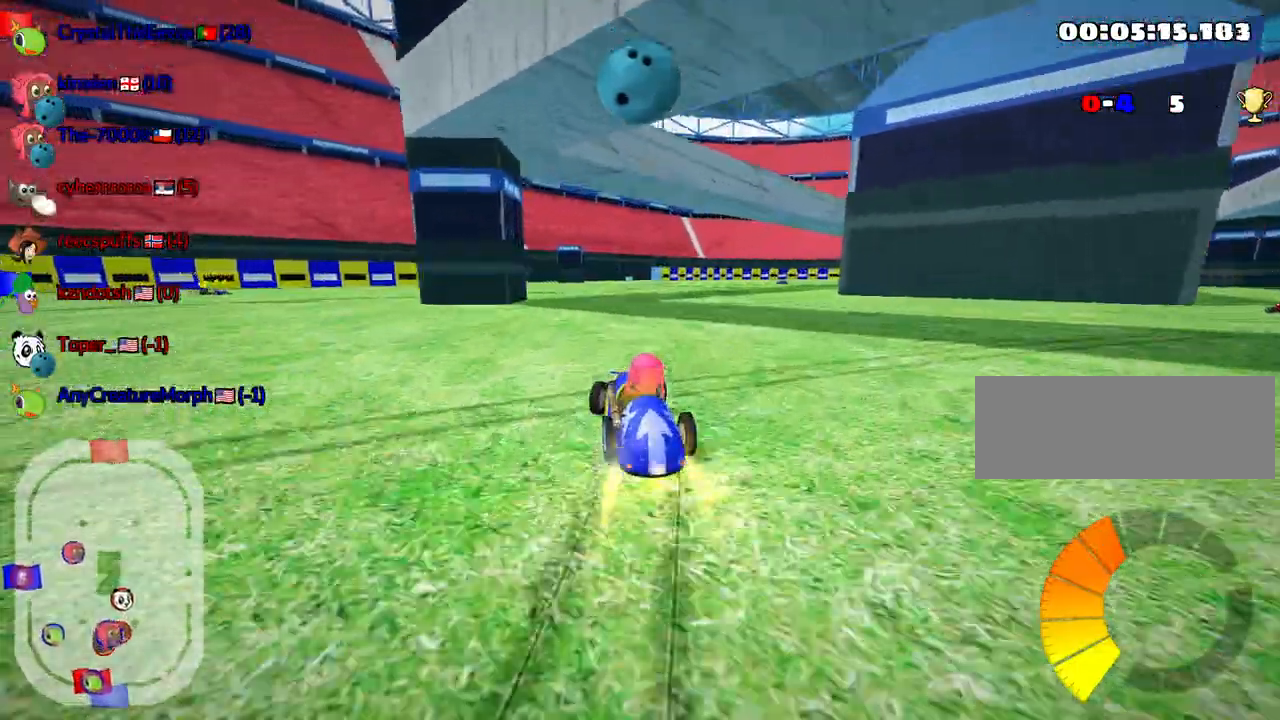
{"keys": ["nitro", "up"], "events": [[250, "skid", "up"], [383, "right", "up"], [433, "nitro", "down"]]}